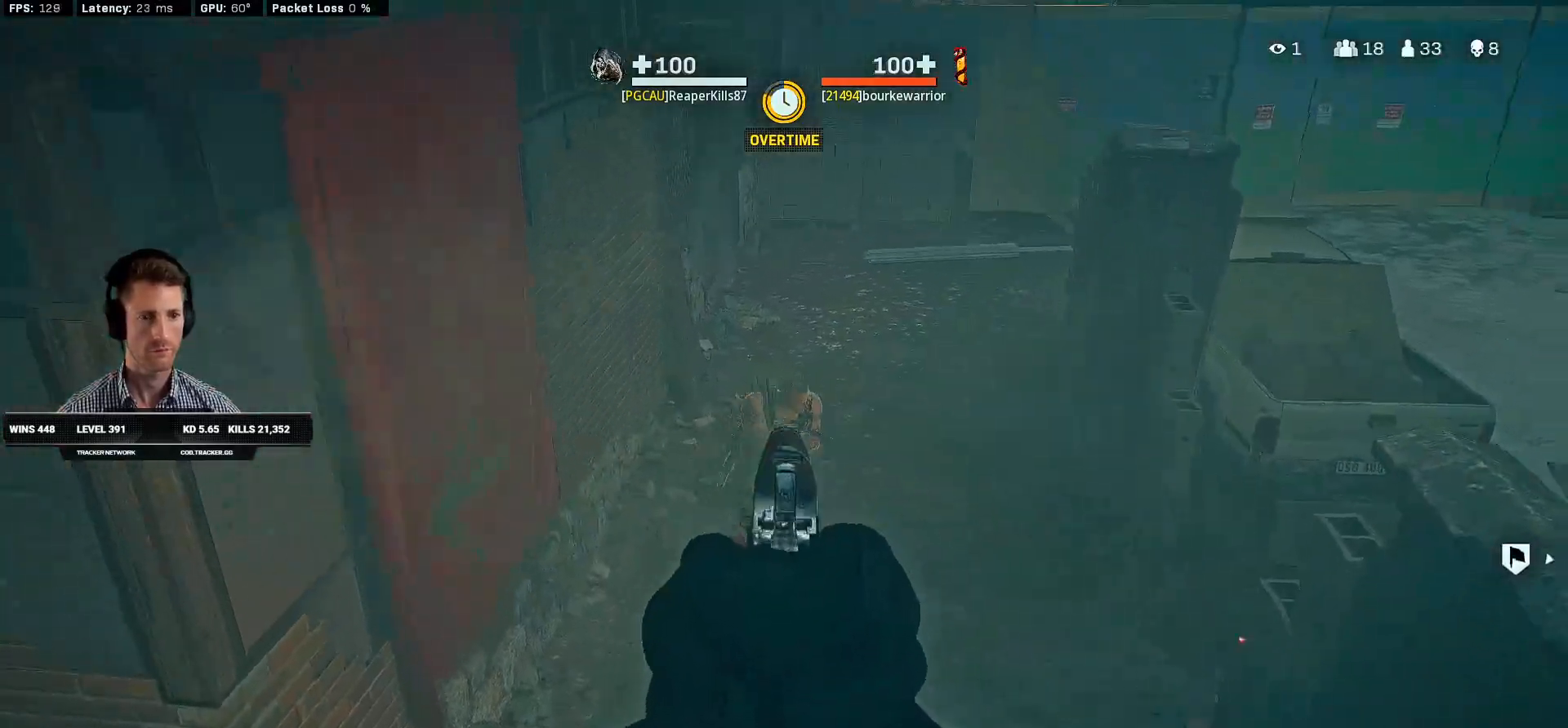
Gameplay with keyboard and mouse; each line is a JSON object with the keys and mouse buttons held at the frame after it. "events" lists presses ("down") and releases ("up") of "1", "2", "3", "4", "a", "alt", "b", "c", "caps_lock", "ctrl", "d", "e", "f", "g", "q", "r", "s", "shift", "space", "t", "tab", "v", "w", "x", "z", "mouse_left", "mouse_wheel", "mouse_right", "mouse_mb4" and "mouse_mb5" between this image and that frame as [ms after this image, input, new state], when the widget could be followed in between. "mouse_left", "mouse_wheel", "mouse_right", "mouse_mb4", "mouse_mb5" = the "left", "wheel", "right", "mb4", "mb5" buttons of the "mouse" list. No other keys are recorded. "wheel" means that the mouse wheel is clicked or scrolled. Mouse movement is not recorded. Not read: 5.
{"keys": ["d"], "mouse": ["right"], "events": [[34, "mouse_left", "down"], [84, "a", "up"], [100, "d", "down"], [134, "mouse_left", "up"], [200, "mouse_left", "down"], [317, "mouse_left", "up"], [384, "mouse_left", "down"], [484, "mouse_left", "up"]]}
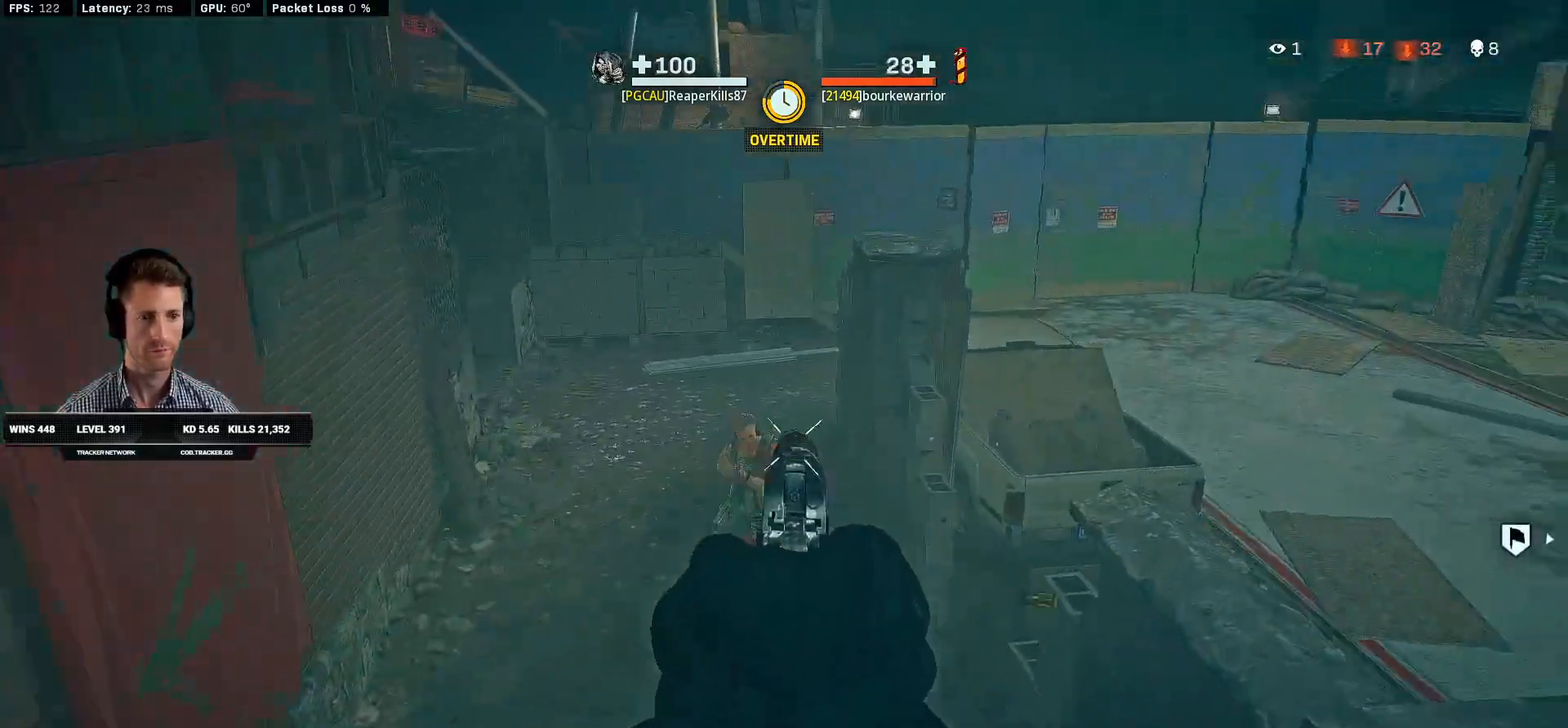
{"keys": ["a", "s"], "mouse": ["right"], "events": [[50, "mouse_left", "down"], [167, "mouse_left", "up"], [217, "s", "down"], [234, "mouse_left", "down"], [317, "mouse_left", "up"], [334, "a", "down"], [367, "d", "up"], [400, "mouse_left", "down"], [500, "mouse_left", "up"]]}
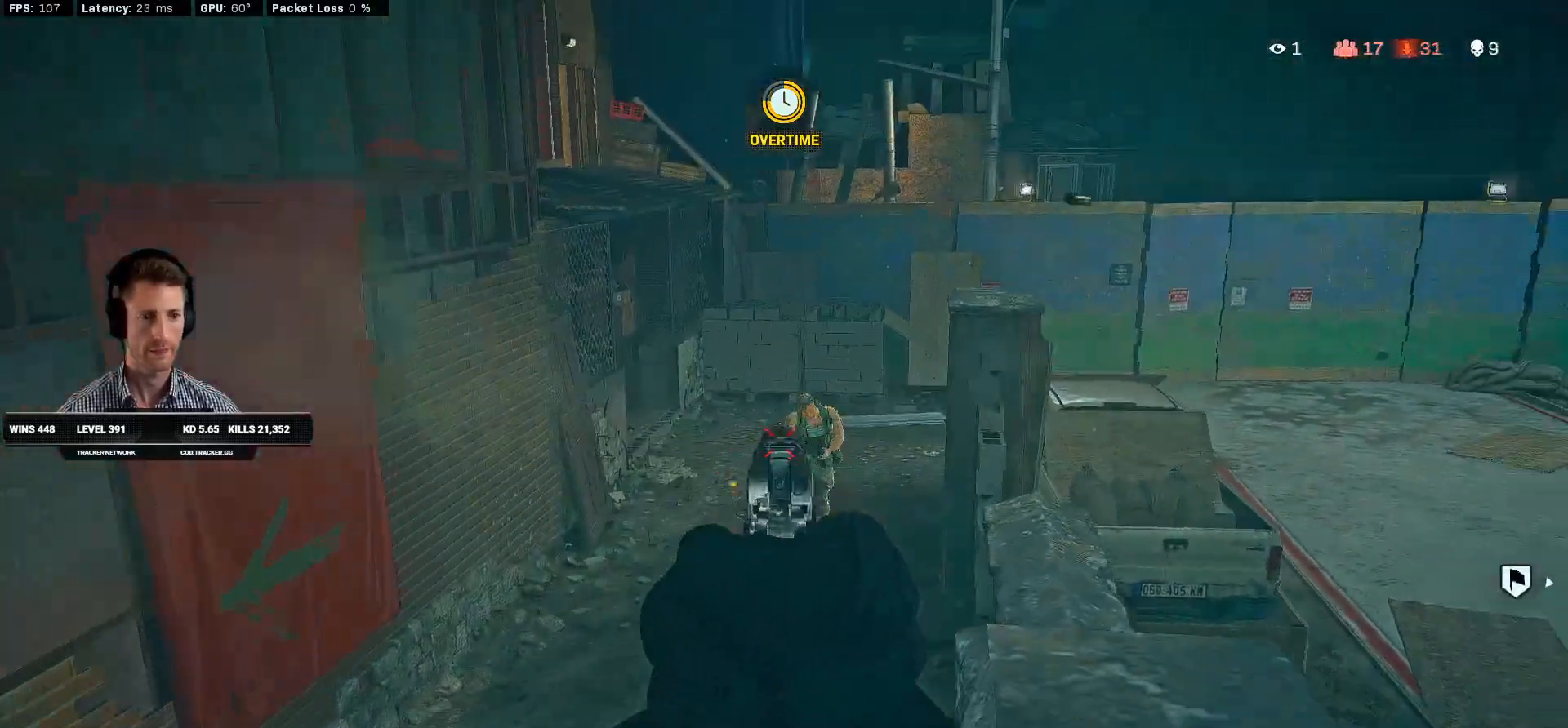
{"keys": ["d", "w"], "mouse": [], "events": [[67, "mouse_left", "down"], [167, "r", "down"], [184, "mouse_left", "up"], [184, "mouse_right", "up"], [234, "r", "up"], [250, "ctrl", "down"], [267, "s", "up"], [334, "a", "up"], [384, "d", "down"], [417, "ctrl", "up"], [417, "w", "down"]]}
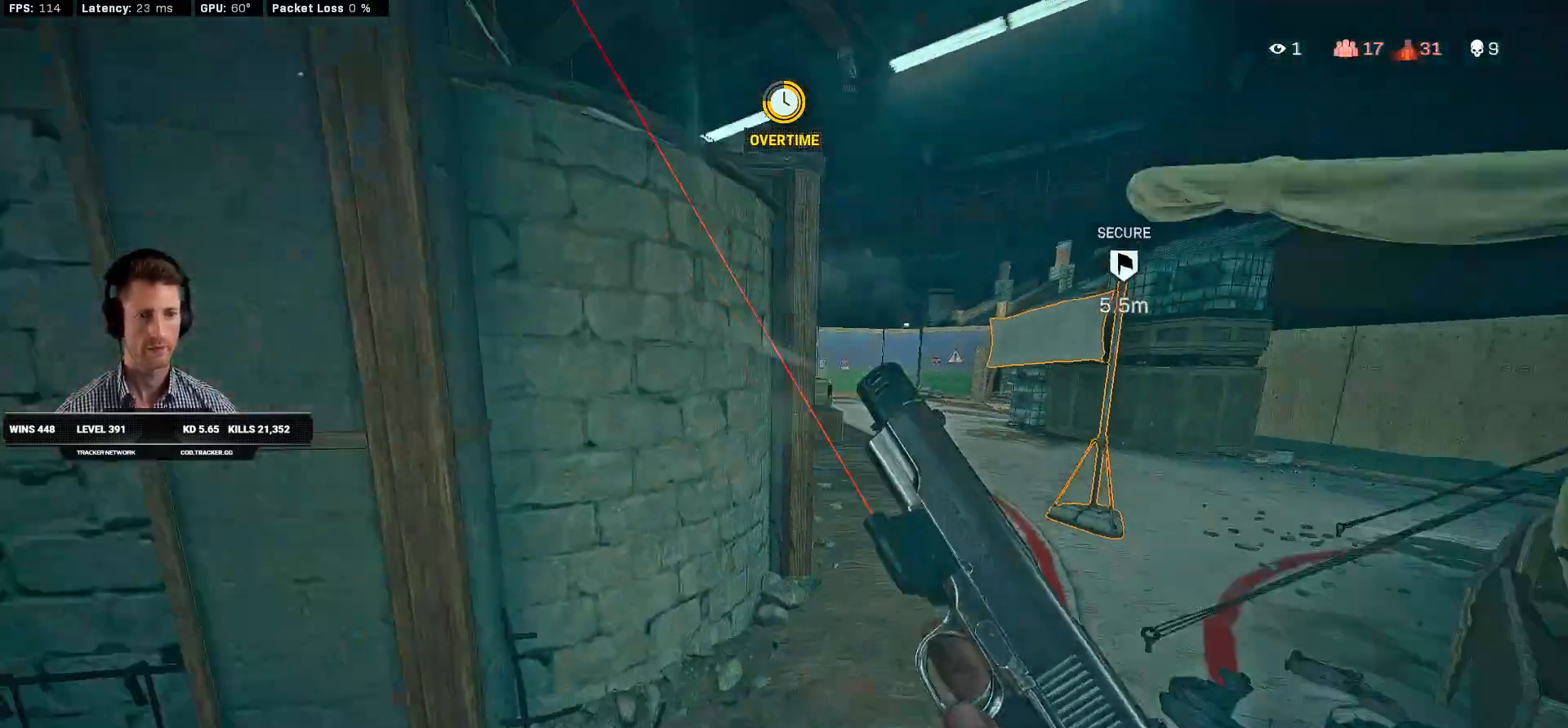
{"keys": ["a", "w"], "mouse": []}
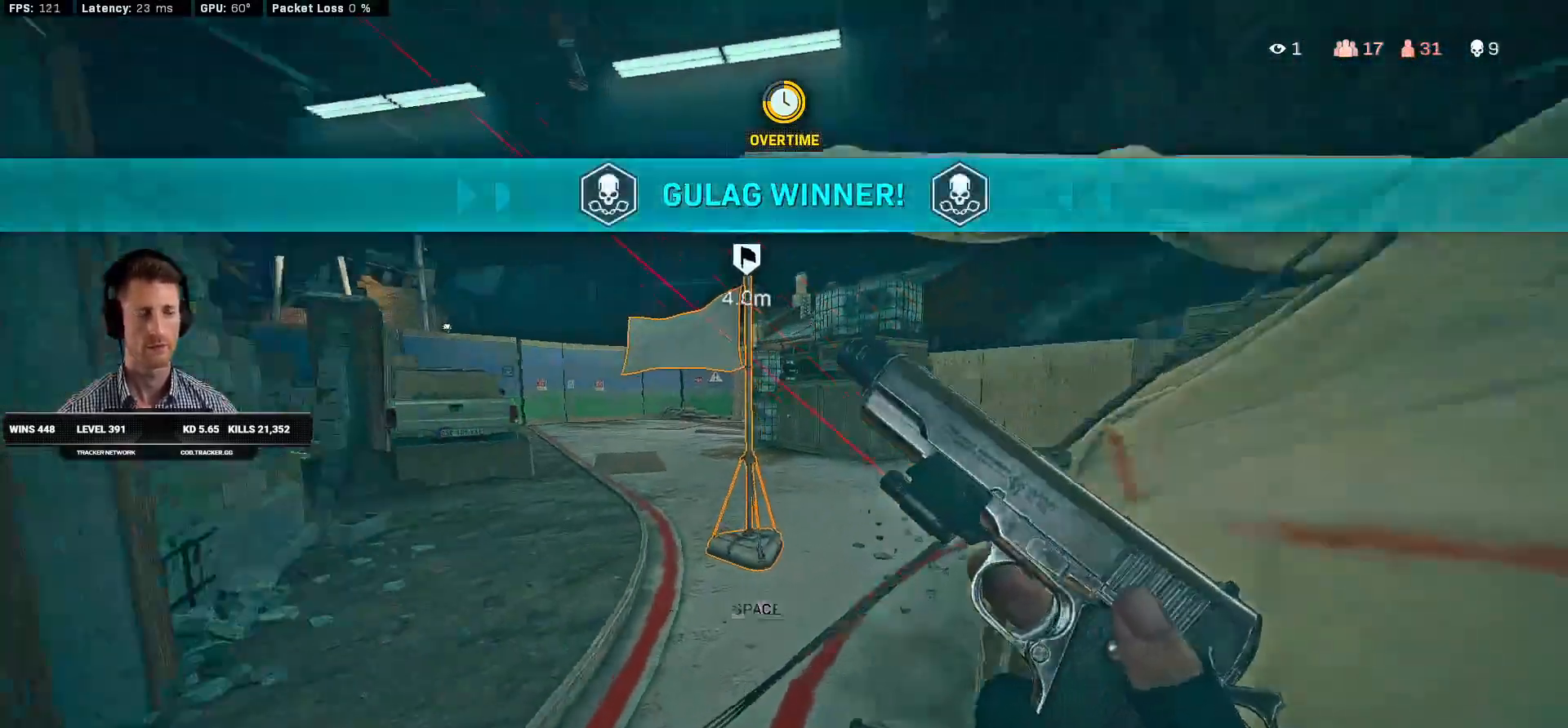
{"keys": ["a", "w"], "mouse": [], "events": [[50, "a", "up"], [450, "a", "down"]]}
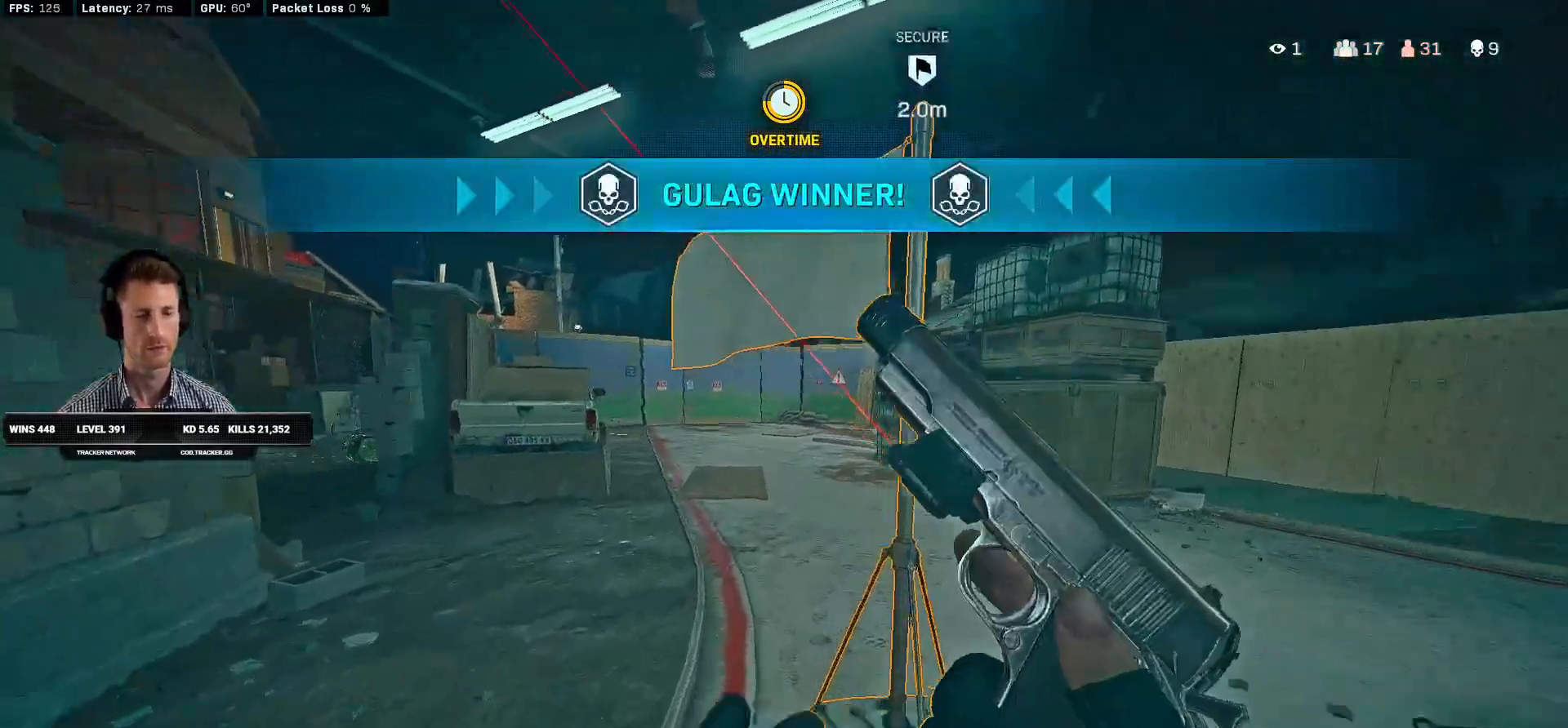
{"keys": ["shift", "w"], "mouse": [], "events": [[100, "a", "up"], [350, "shift", "down"]]}
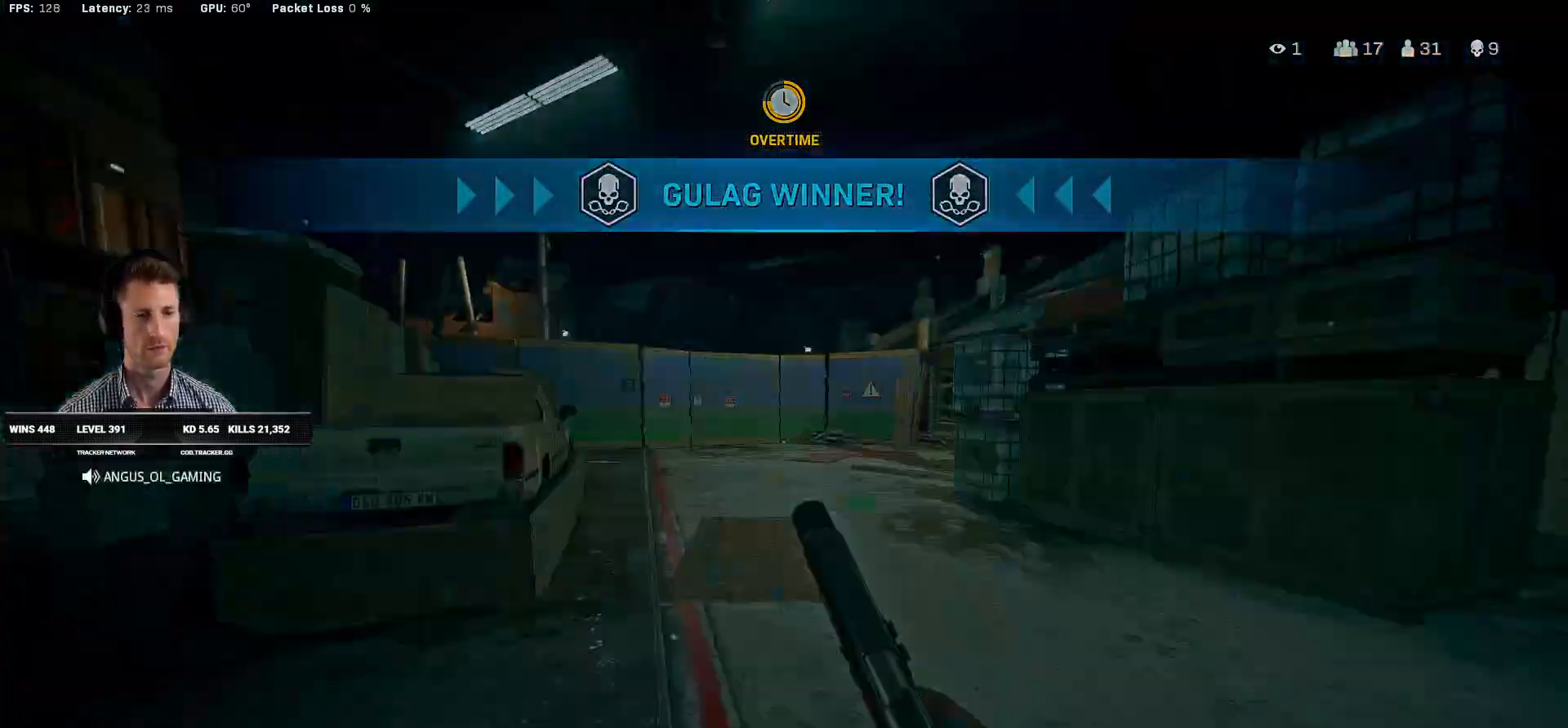
{"keys": ["shift", "w"], "mouse": [], "events": [[100, "c", "down"], [150, "c", "up"], [150, "shift", "up"], [217, "c", "down"], [250, "space", "down"], [284, "shift", "down"], [334, "c", "up"], [350, "space", "up"]]}
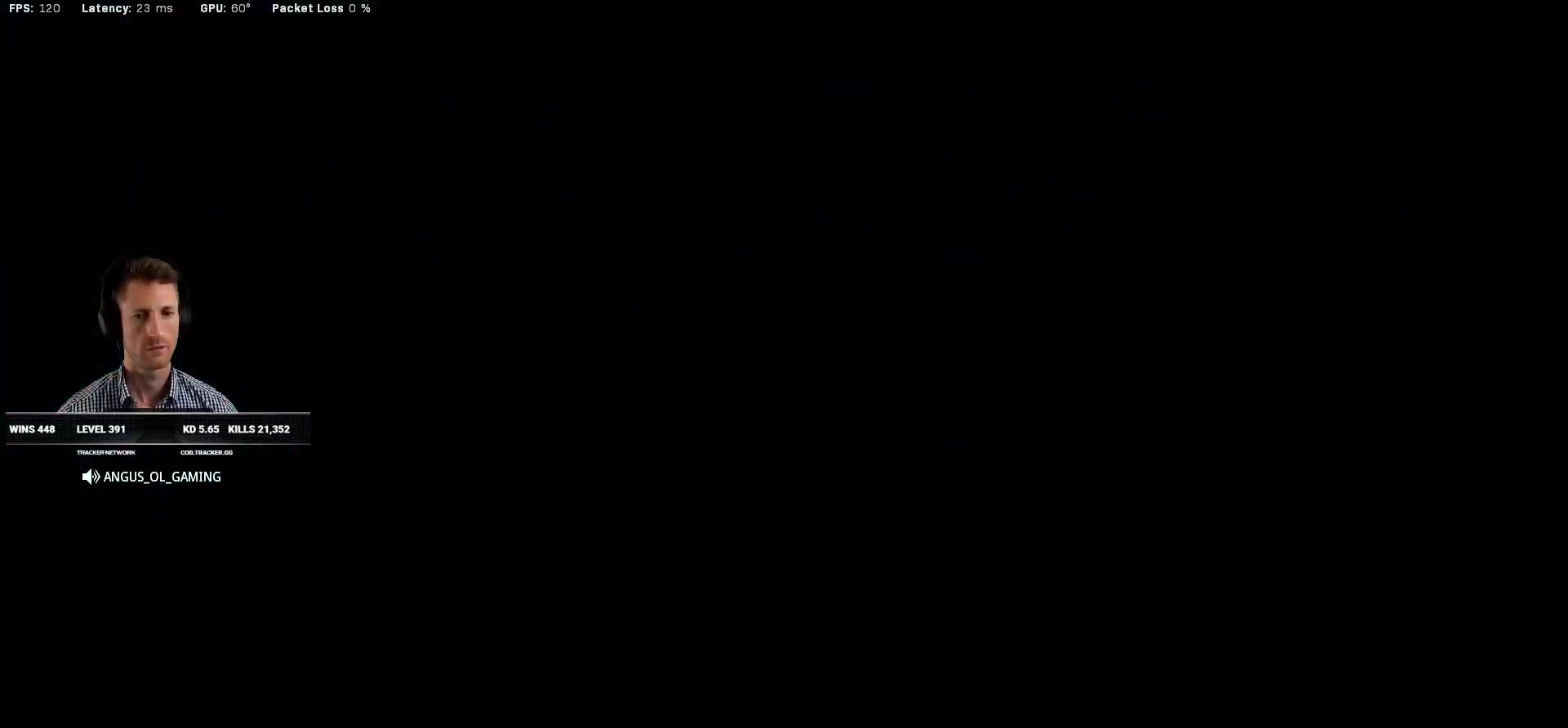
{"keys": [], "mouse": [], "events": [[150, "shift", "up"], [400, "w", "up"]]}
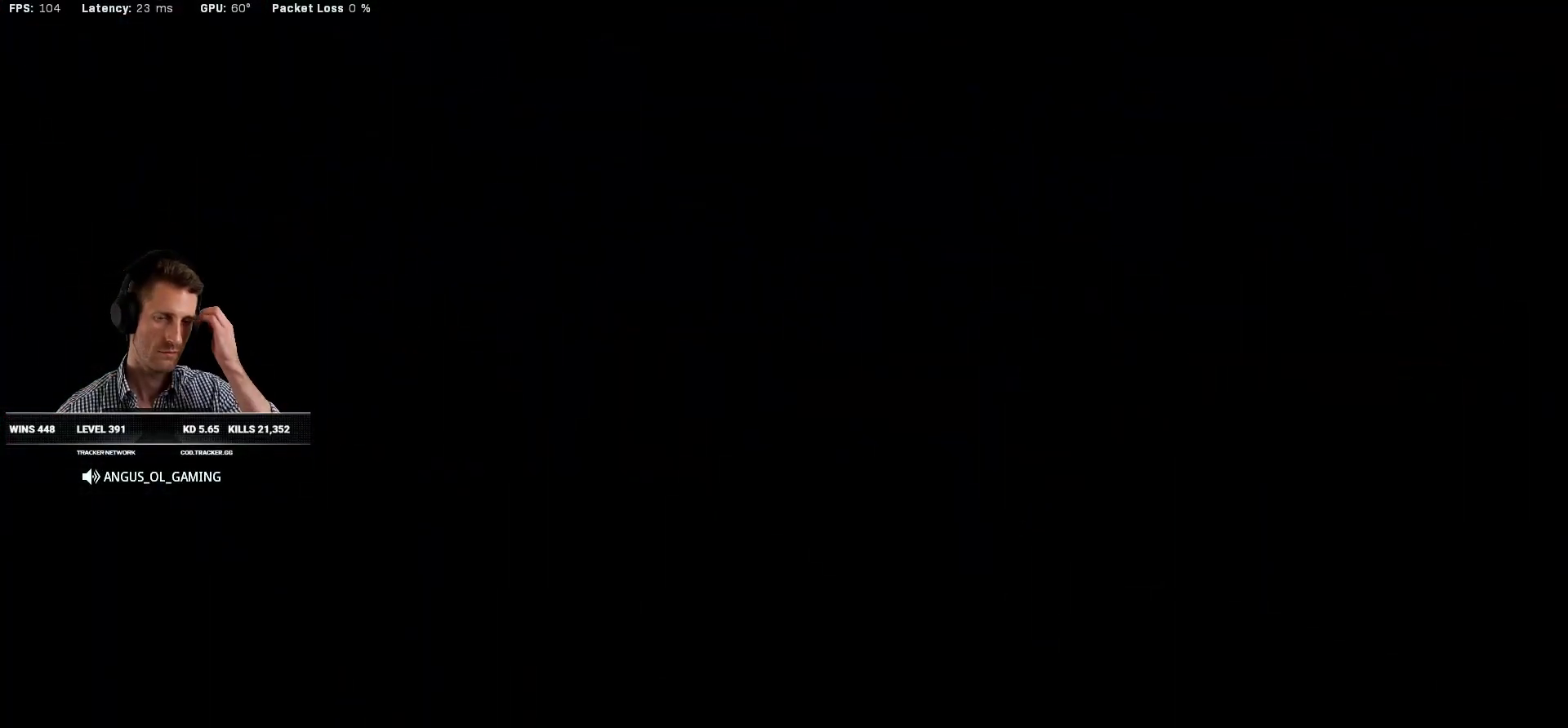
{"keys": [], "mouse": [], "events": []}
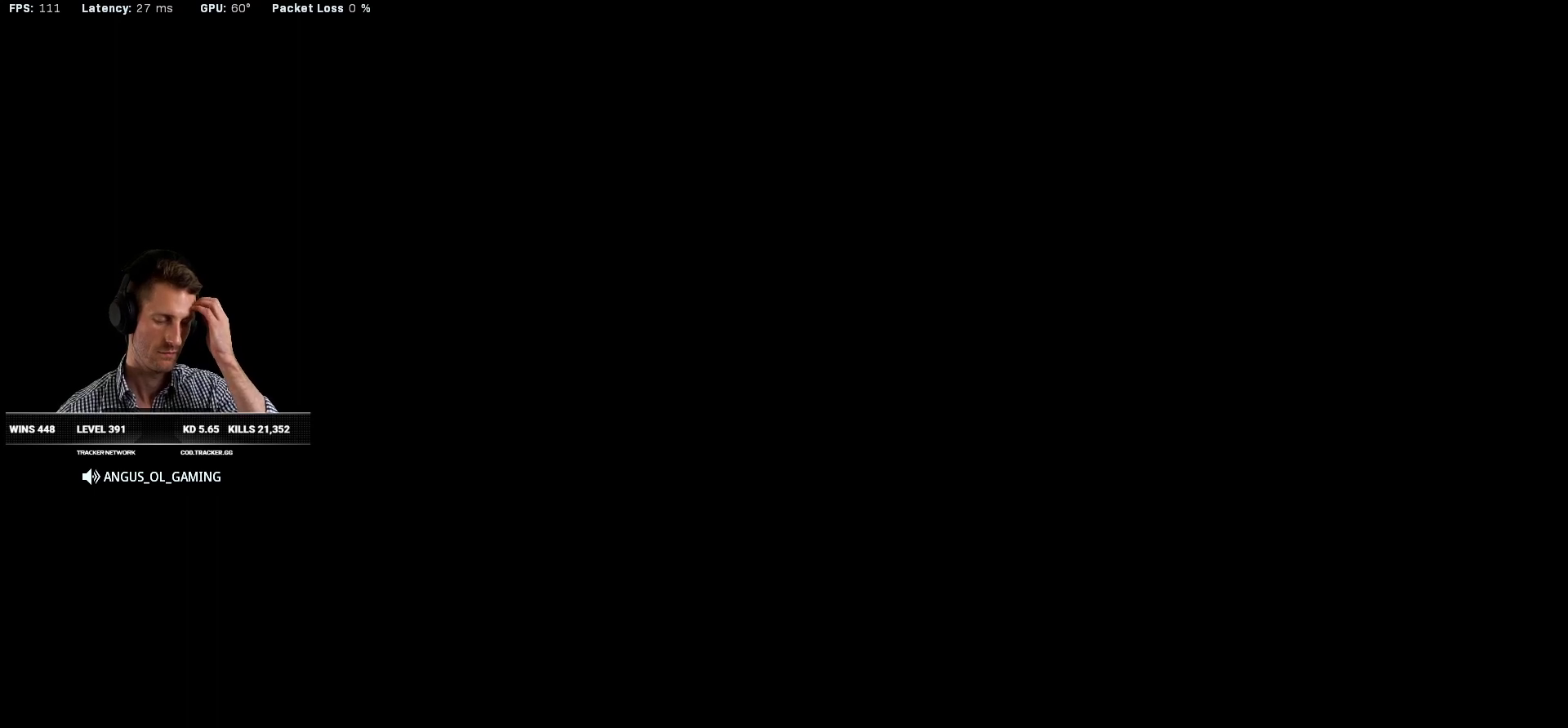
{"keys": [], "mouse": [], "events": []}
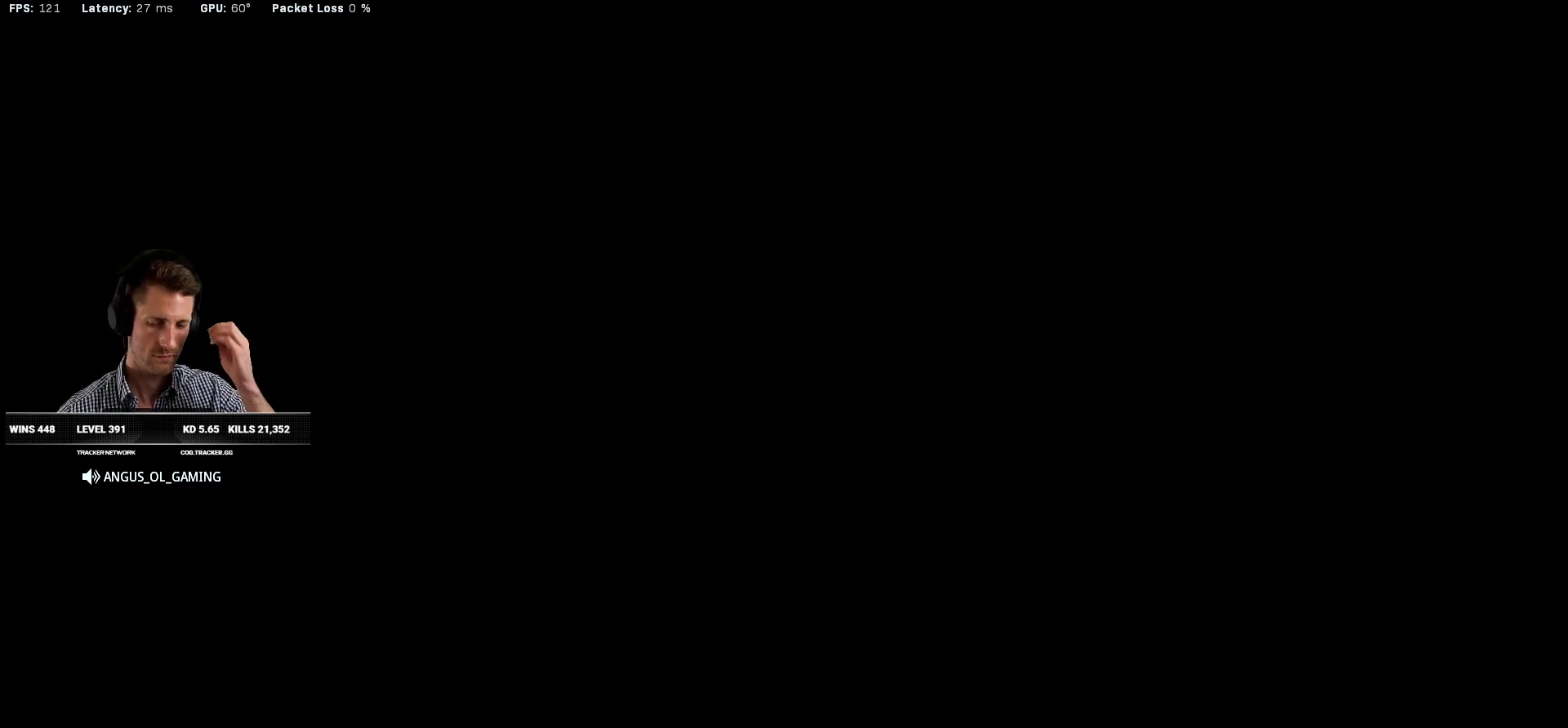
{"keys": ["w"], "mouse": [], "events": [[350, "w", "down"]]}
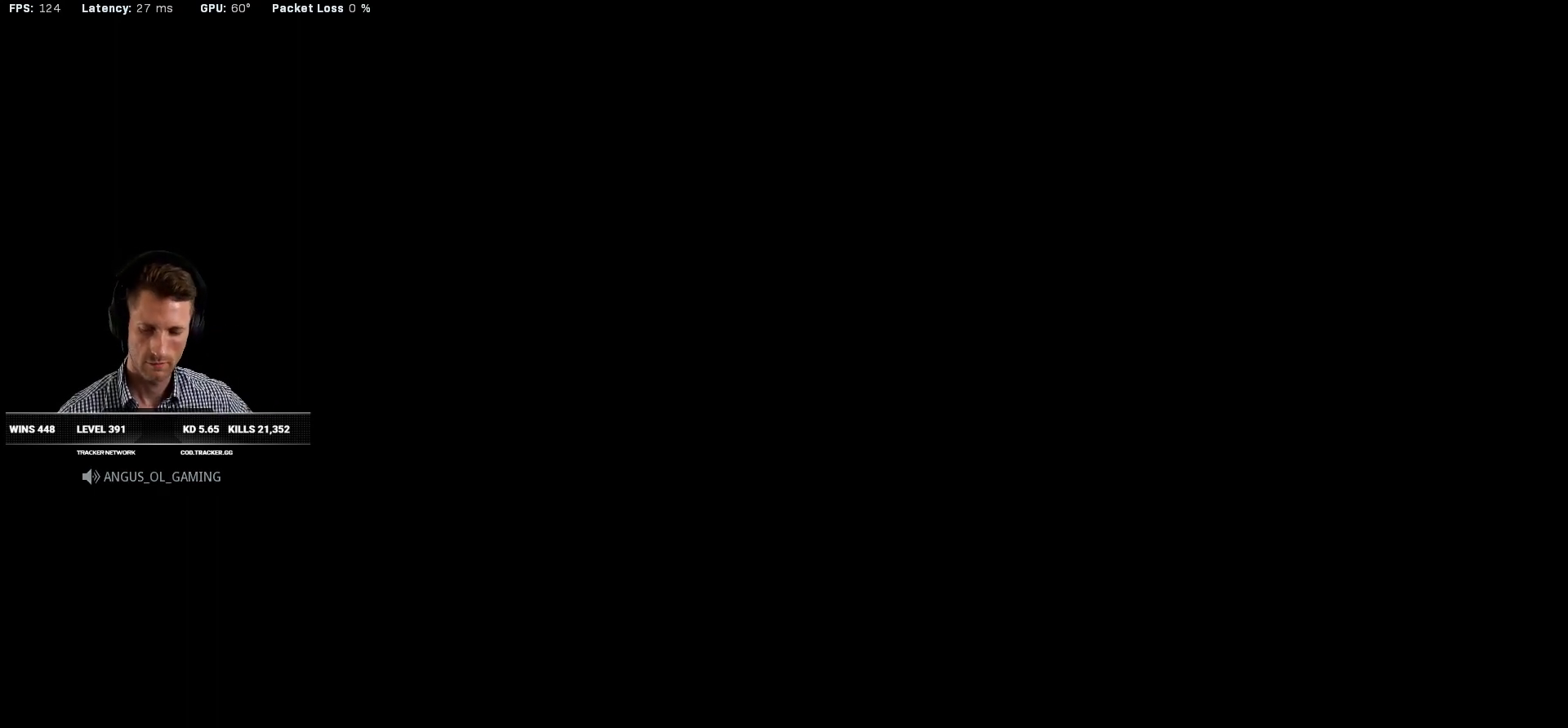
{"keys": ["a", "w"], "mouse": [], "events": [[250, "a", "down"]]}
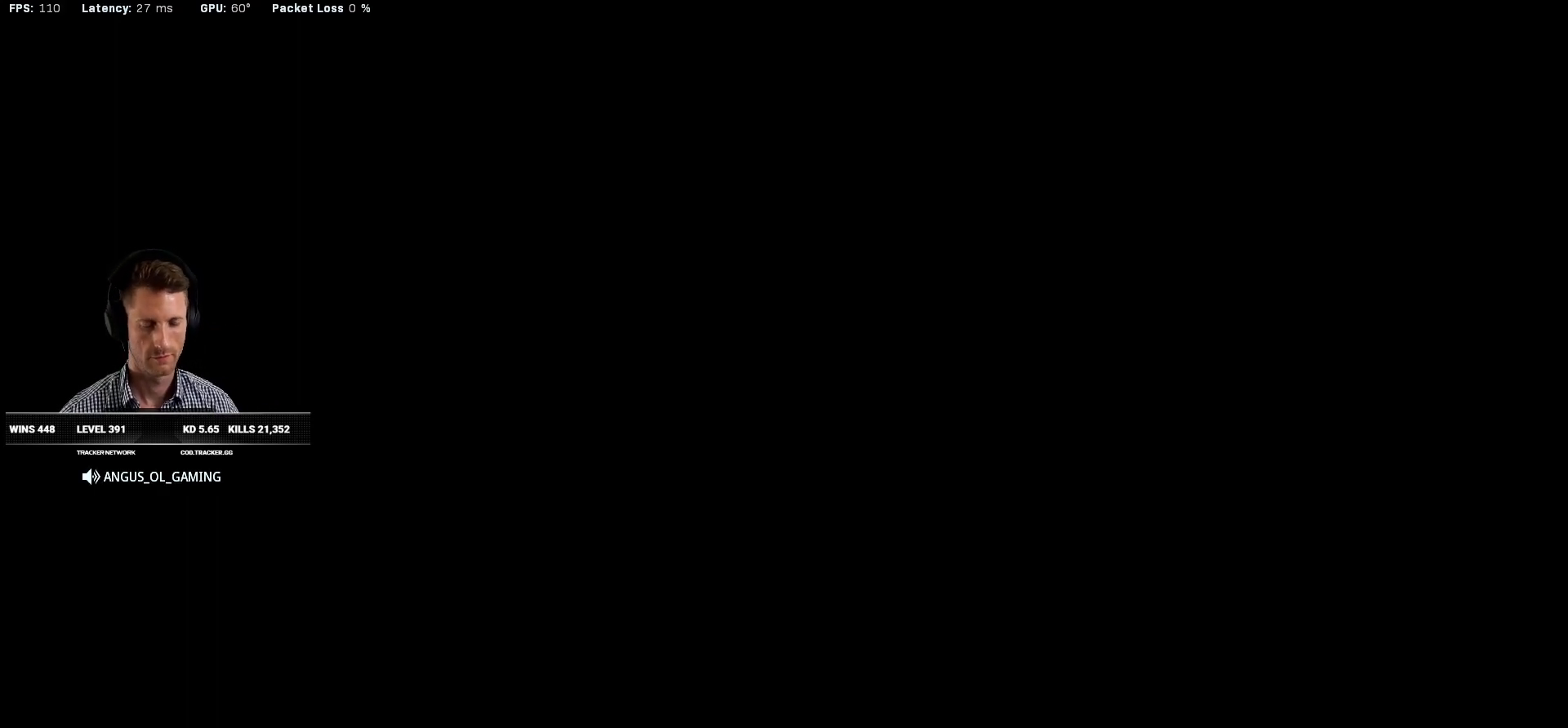
{"keys": ["a", "w"], "mouse": [], "events": []}
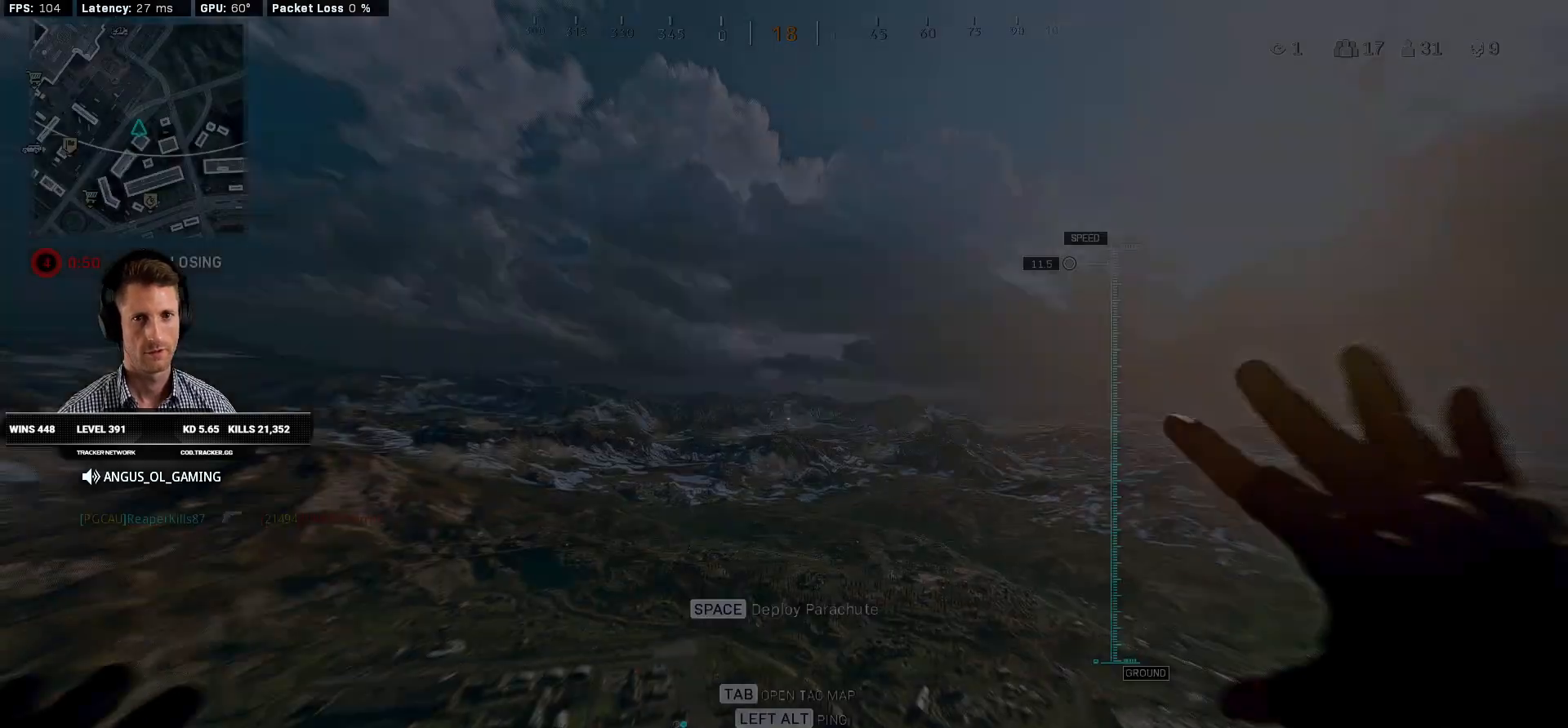
{"keys": ["space", "w"], "mouse": [], "events": [[300, "a", "up"], [450, "space", "down"]]}
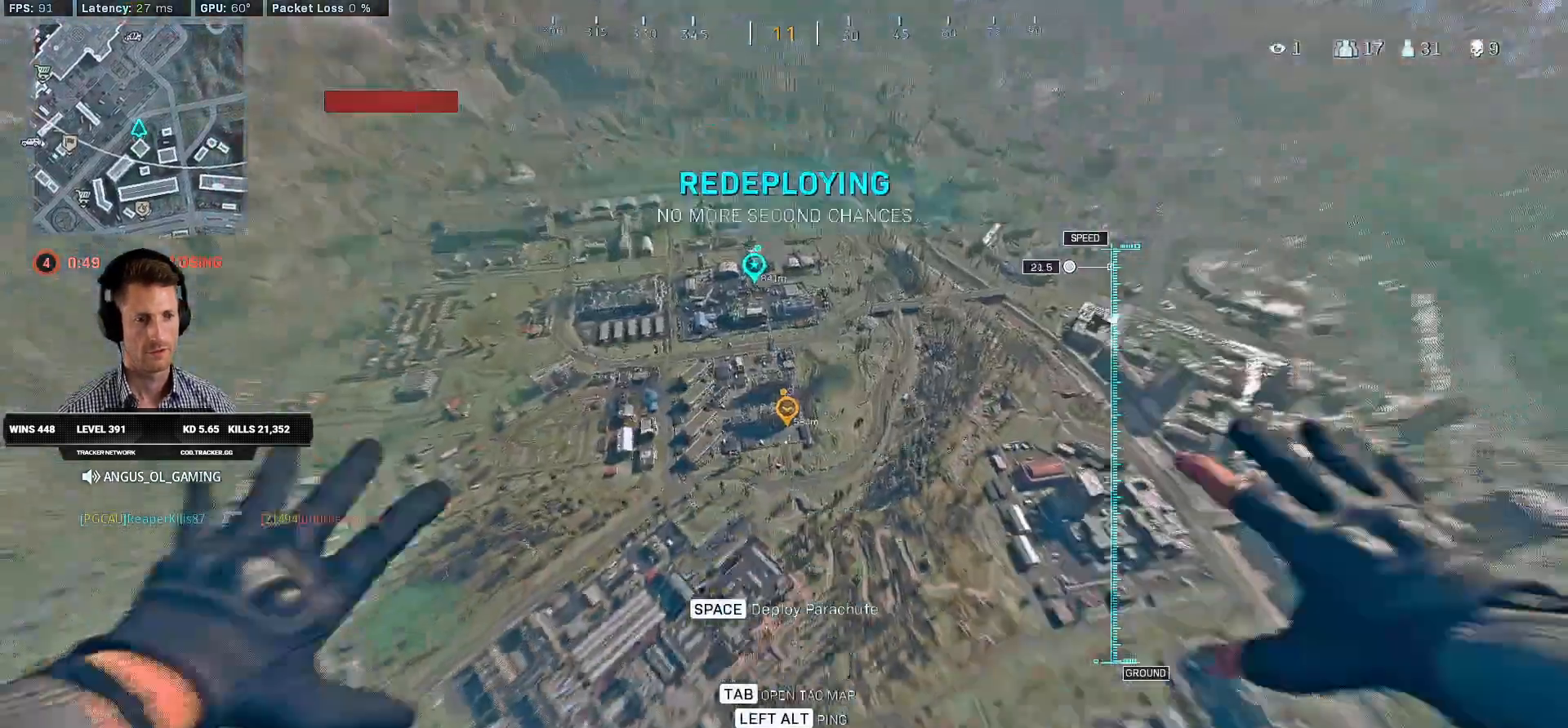
{"keys": ["w"], "mouse": [], "events": [[17, "space", "up"], [100, "space", "down"], [234, "space", "up"]]}
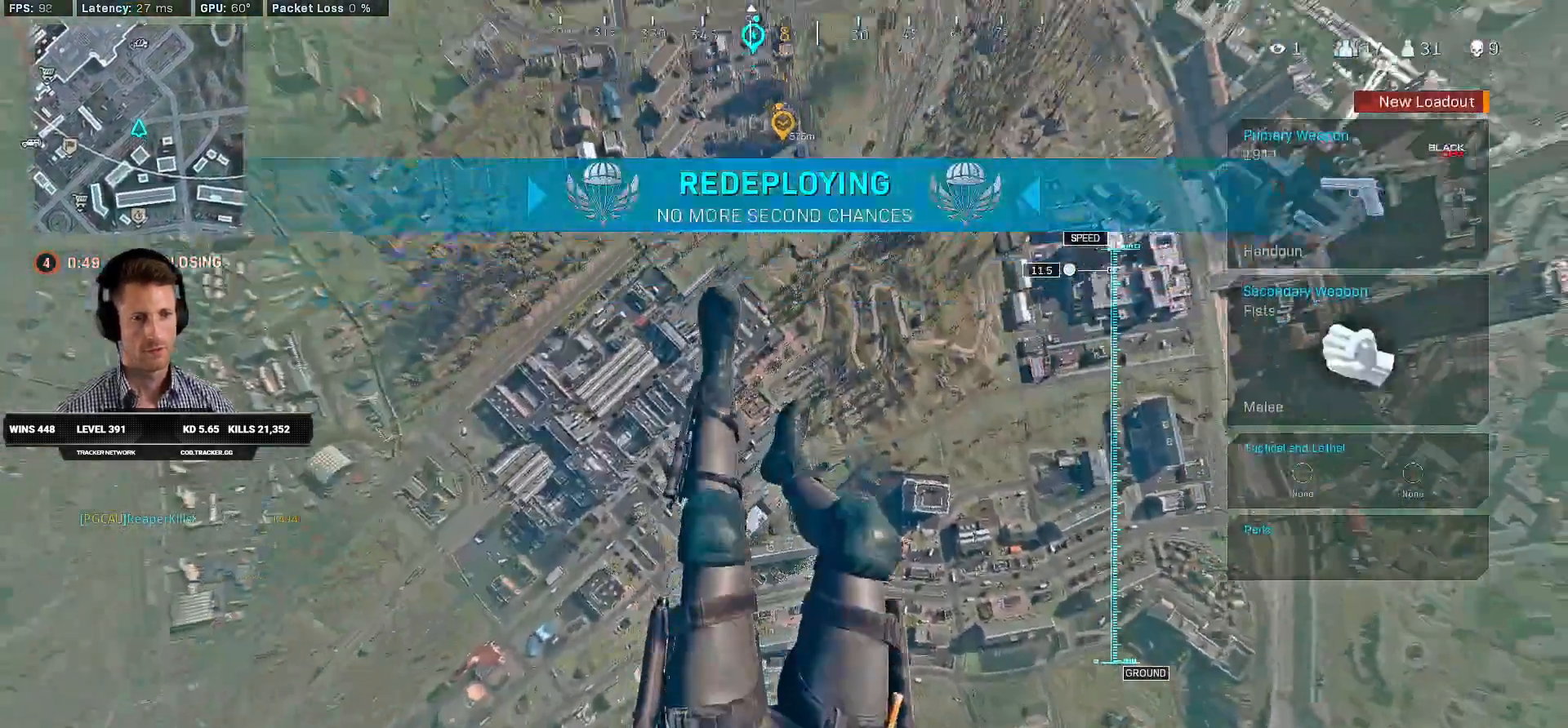
{"keys": ["tab", "w"], "mouse": [], "events": [[34, "tab", "down"], [117, "mouse_right", "down"], [167, "mouse_right", "up"], [234, "mouse_right", "down"], [317, "mouse_right", "up"]]}
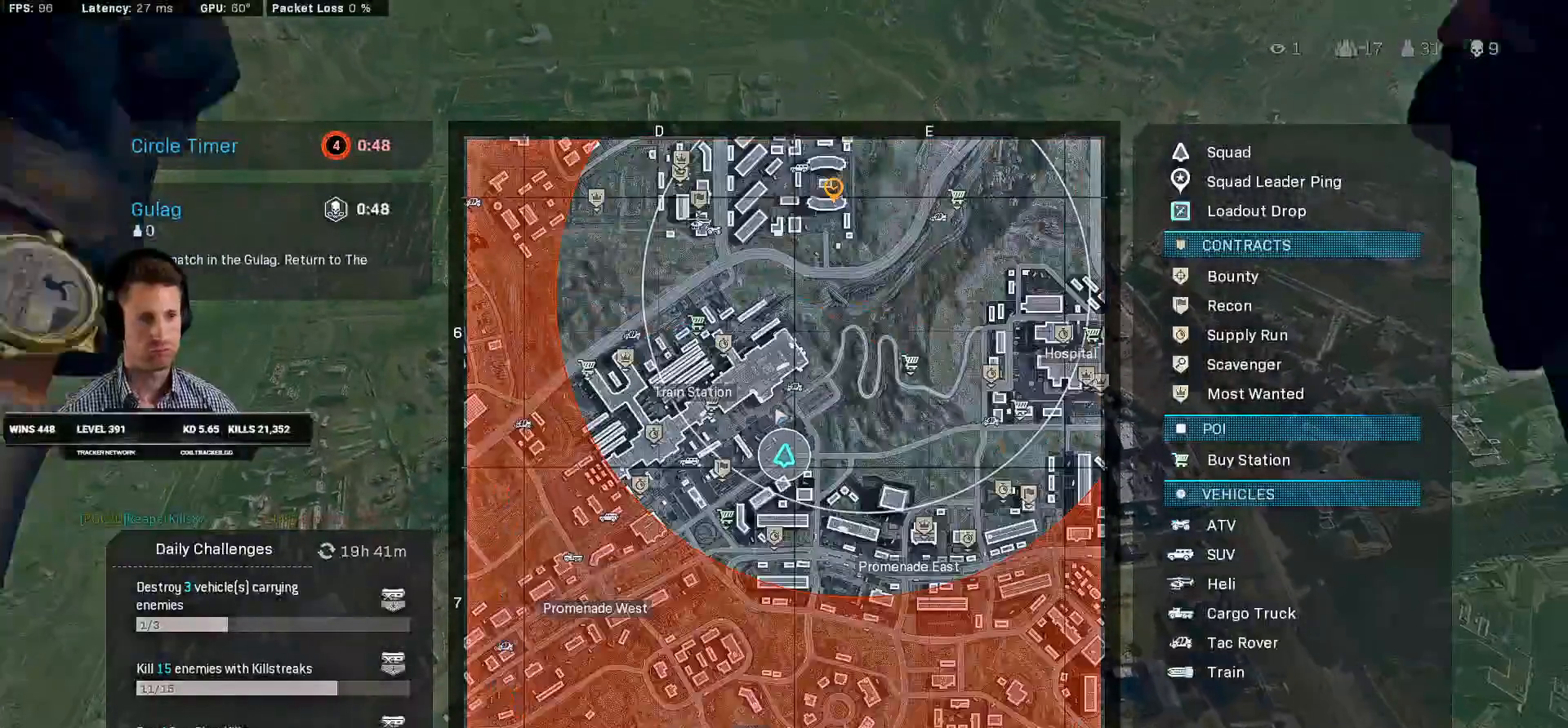
{"keys": ["tab", "w"], "mouse": [], "events": []}
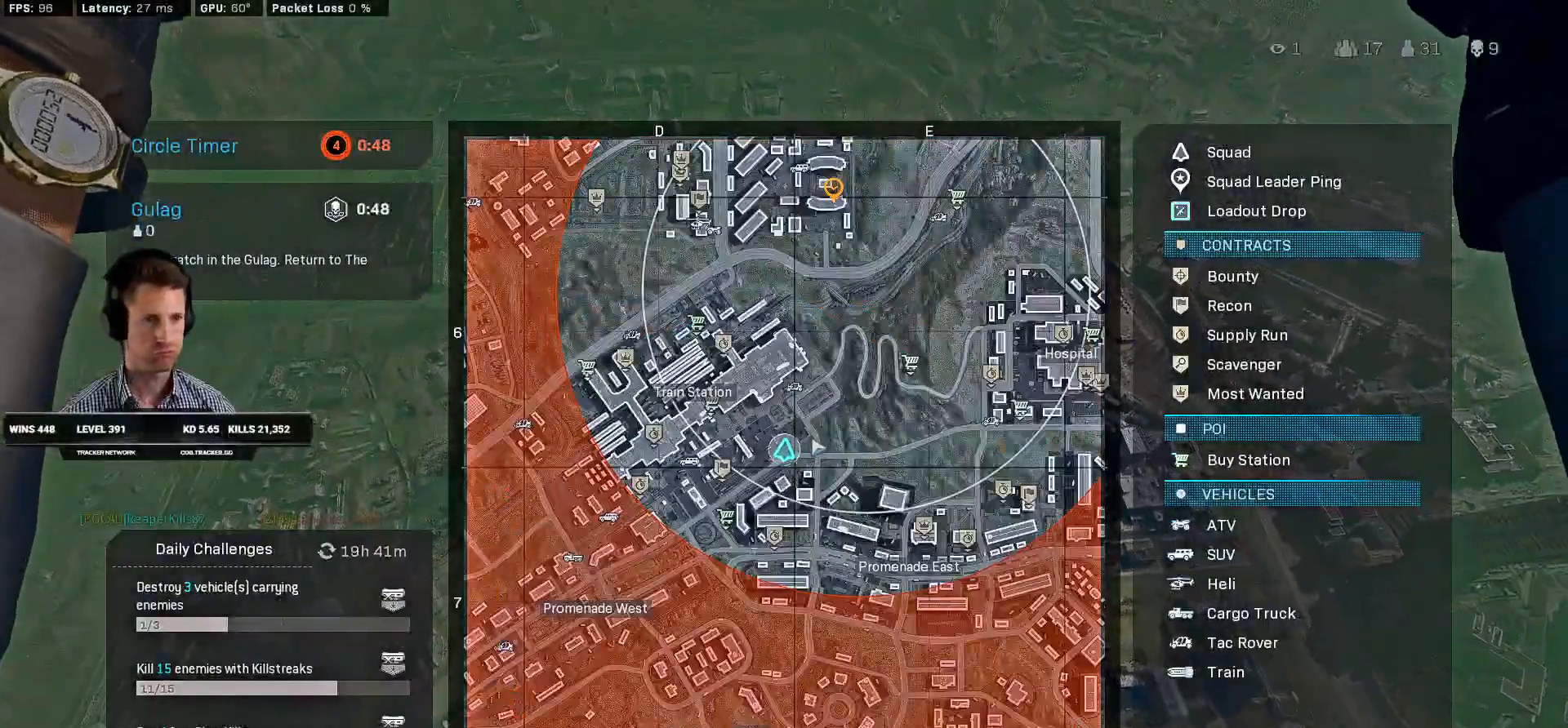
{"keys": ["w"], "mouse": [], "events": [[84, "tab", "up"]]}
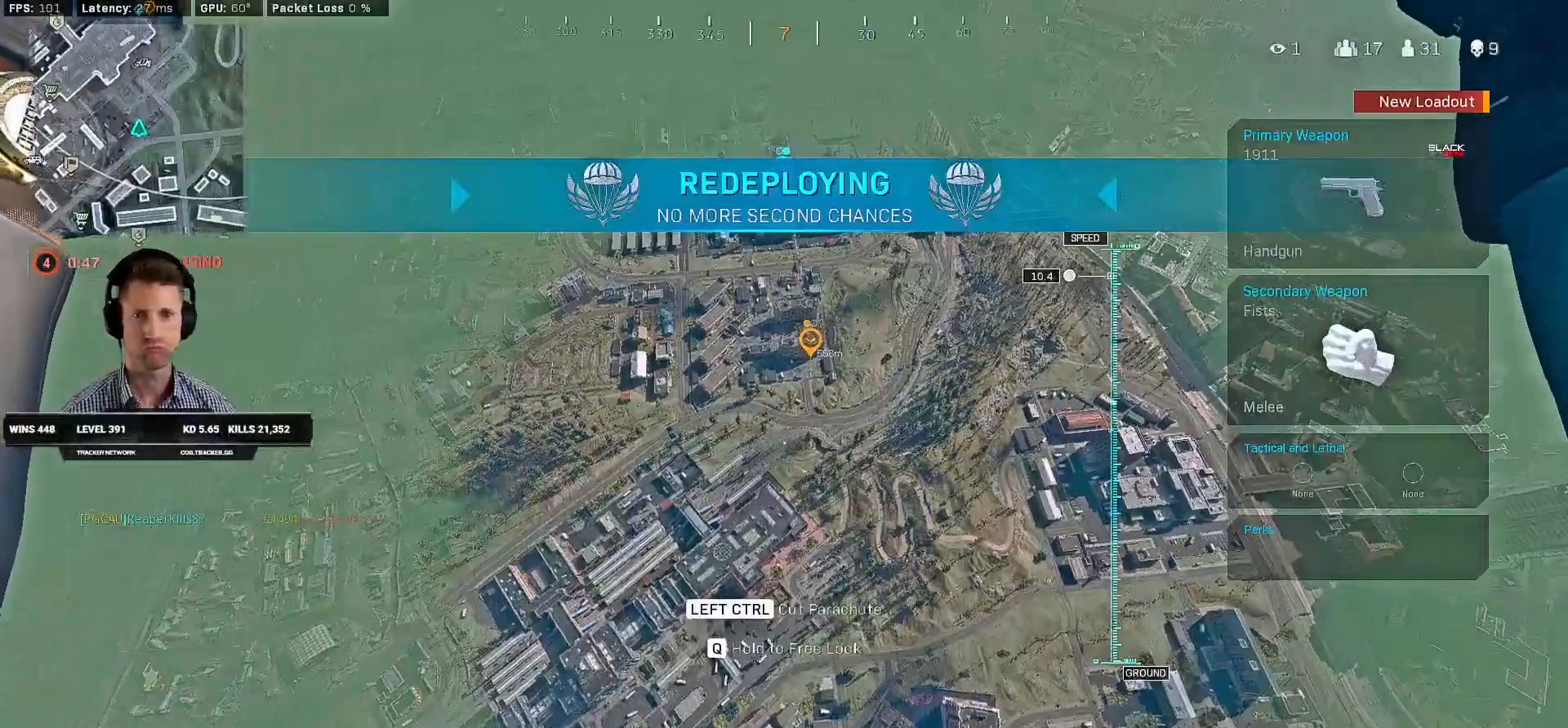
{"keys": ["w"], "mouse": [], "events": []}
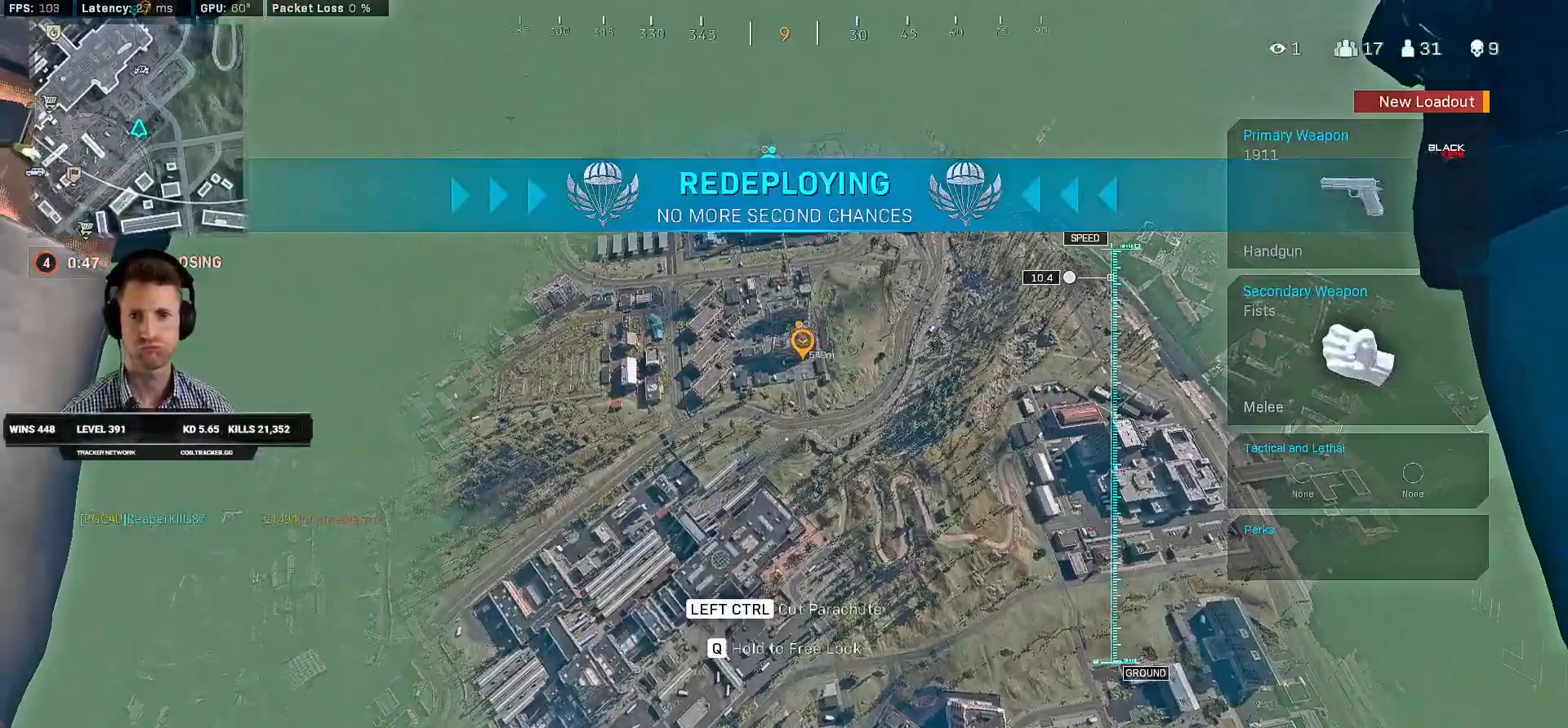
{"keys": ["w"], "mouse": ["right"], "events": [[117, "mouse_wheel", "down"], [250, "mouse_wheel", "up"], [317, "mouse_right", "down"]]}
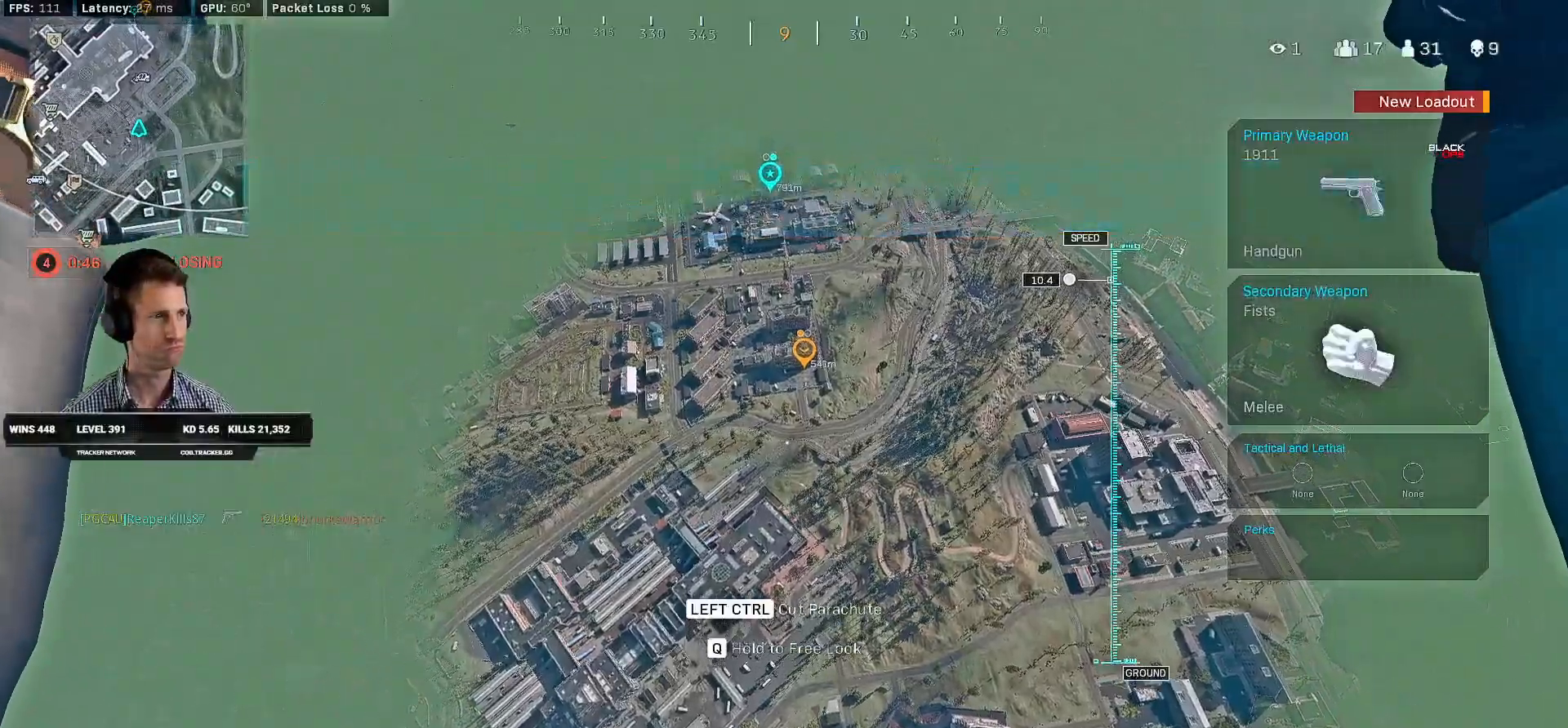
{"keys": ["w"], "mouse": ["right"], "events": []}
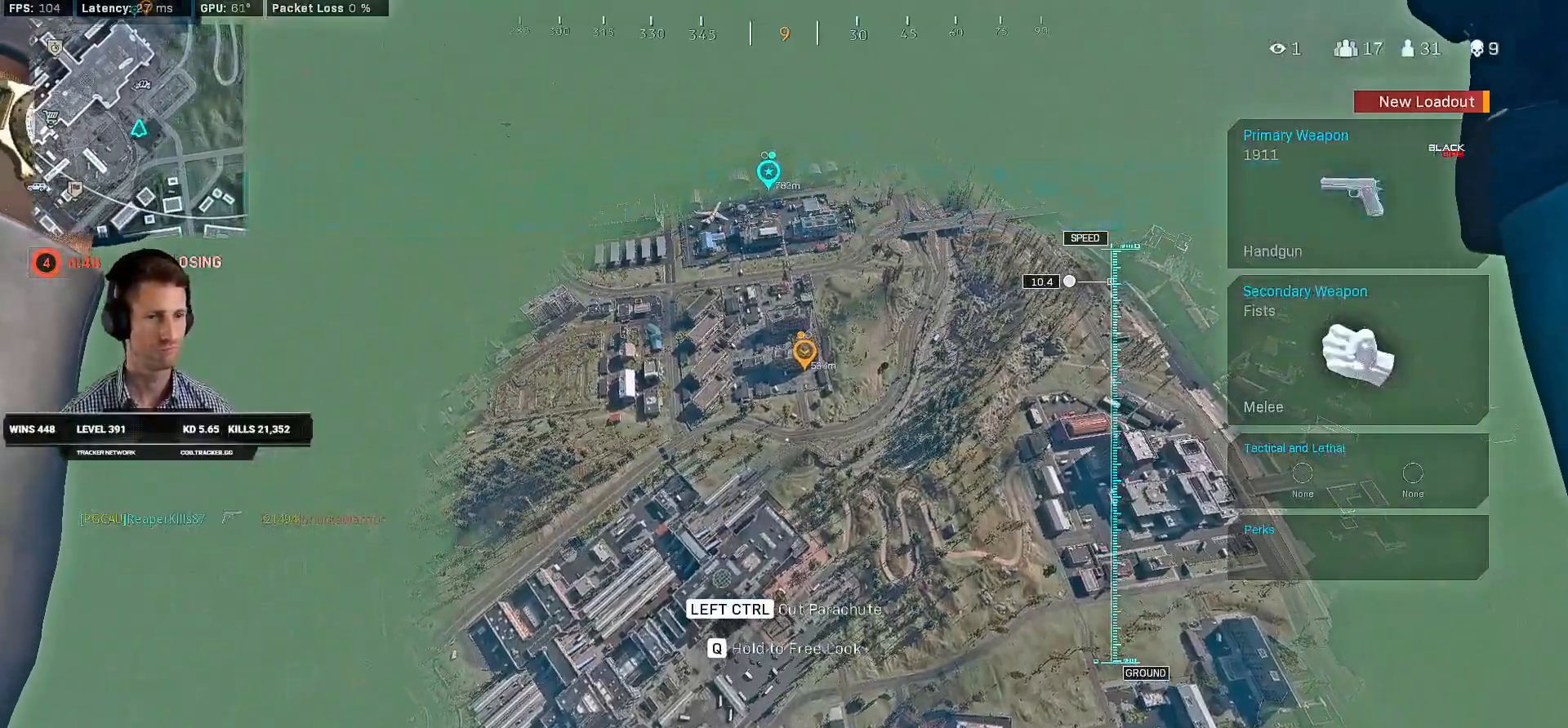
{"keys": ["w"], "mouse": [], "events": [[34, "a", "down"], [84, "mouse_right", "up"], [150, "a", "up"], [250, "mouse_left", "down"], [317, "mouse_left", "up"]]}
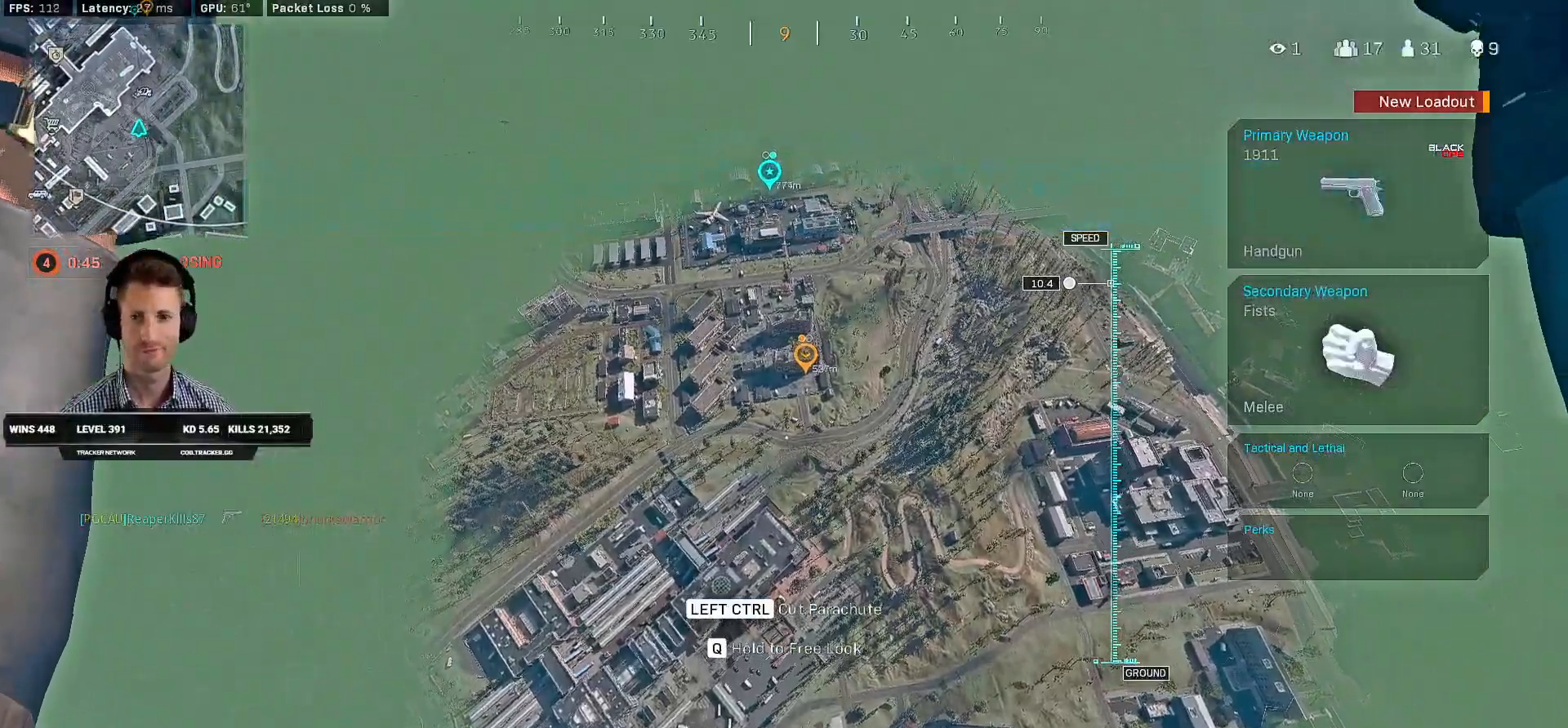
{"keys": ["w"], "mouse": [], "events": []}
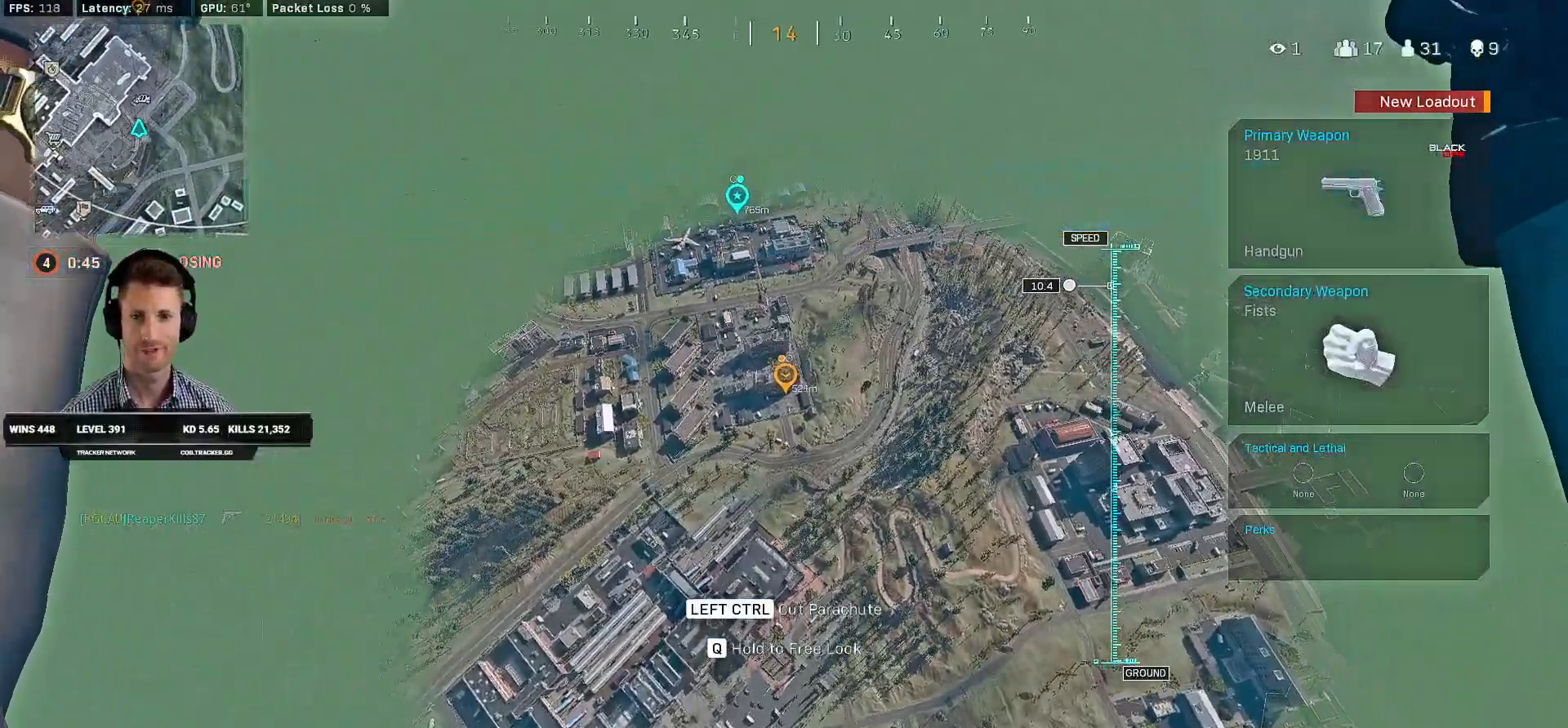
{"keys": ["w"], "mouse": [], "events": []}
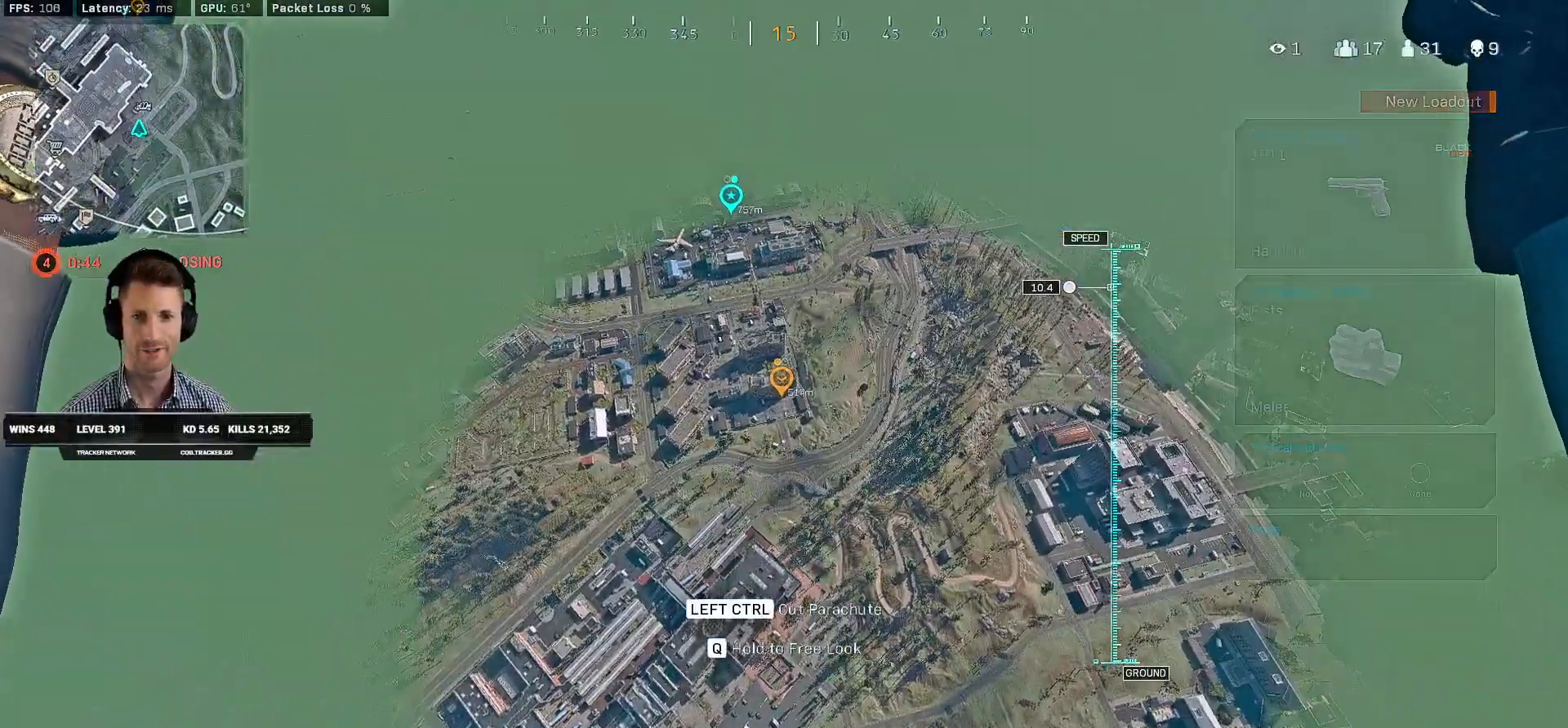
{"keys": ["d", "w"], "mouse": [], "events": [[484, "d", "down"]]}